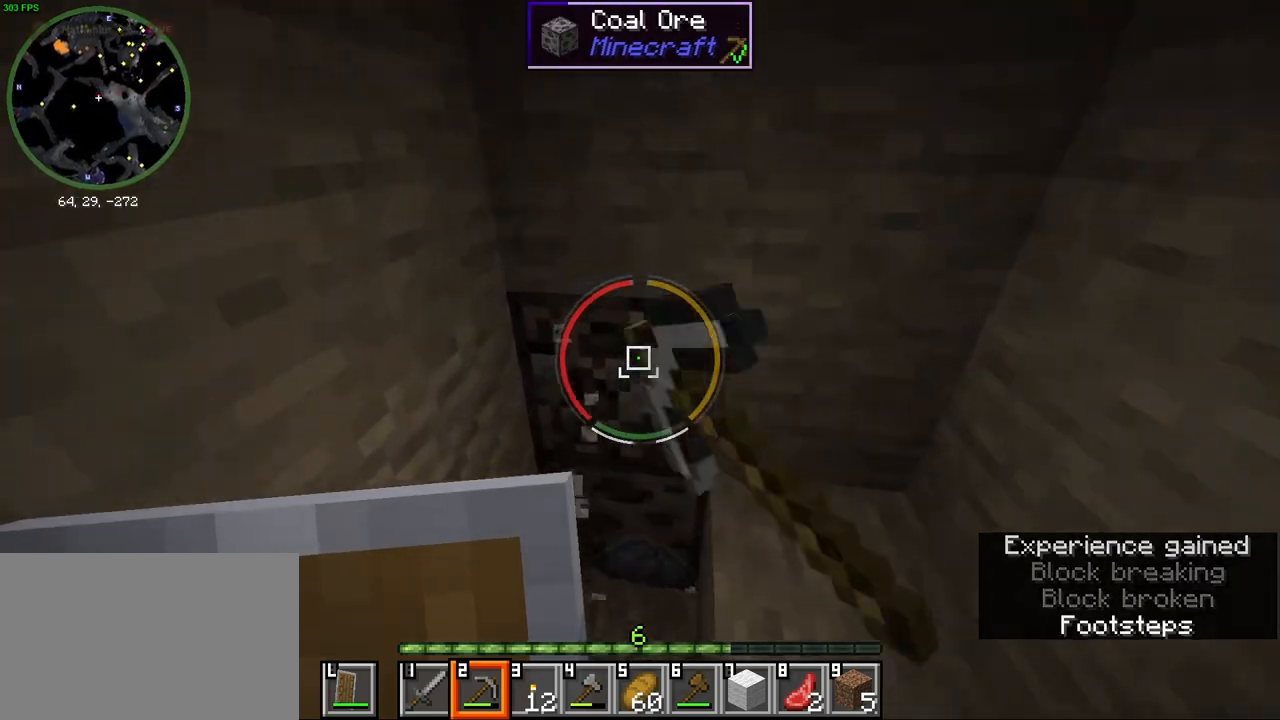
Gameplay with keyboard and mouse; each line is a JSON object with the keys and mouse buttons held at the frame after it. "events" lists presses ("down") and releases ("up") of "1", "2", "3", "4", "5", "a", "alt", "b", "c", "ctrl", "d", "e", "f", "g", "q", "r", "s", "shift", "space", "t", "tab", "v", "w", "x", "z", "mouse_left", "mouse_wheel", "mouse_right", "mouse_mb4" and "mouse_mb5" between this image and that frame as [ms after this image, input, new state], when the widget could be followed in between. "mouse_left", "mouse_wheel", "mouse_right", "mouse_mb4", "mouse_mb5" = the "left", "wheel", "right", "mb4", "mb5" buttons of the "mouse" list. No other keys are recorded. Fast repeated clicks can show as one long hold. "wheel" means that the mouse wheel is clicked or scrolled. Mouse movement is not recorded.
{"keys": [], "mouse": ["left"], "events": [[33, "w", "up"], [167, "s", "down"], [267, "s", "up"]]}
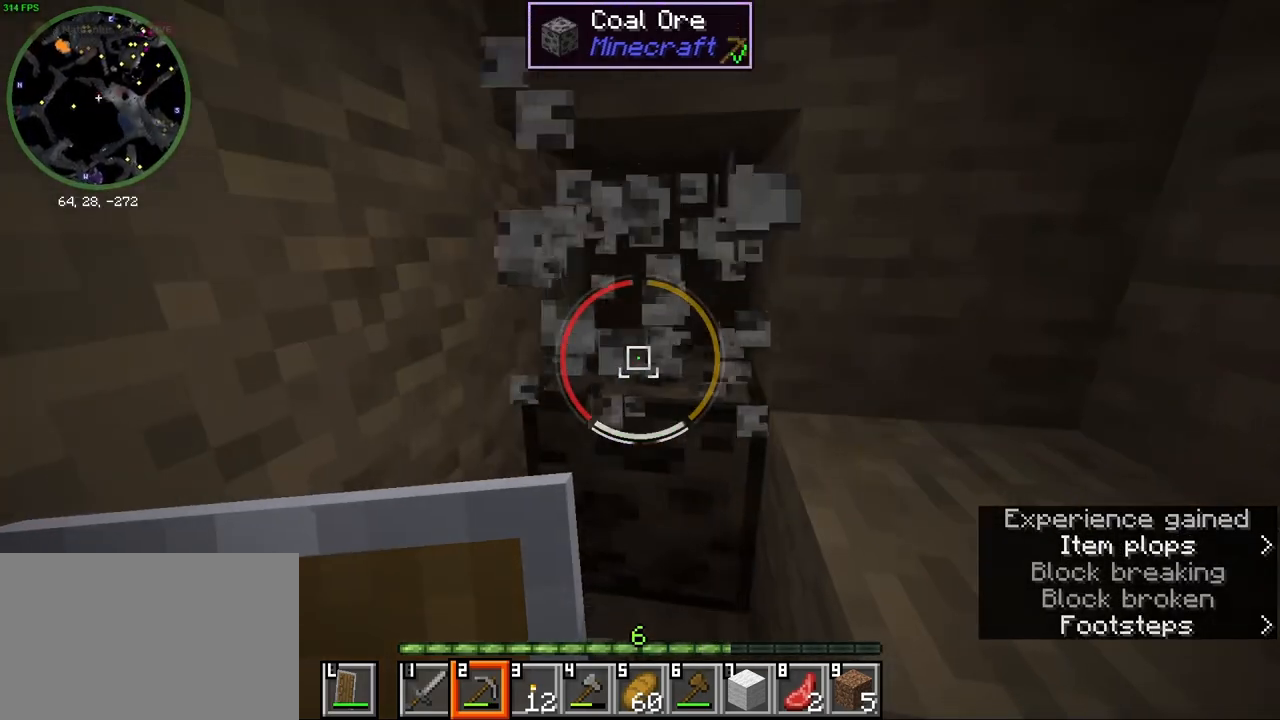
{"keys": [], "mouse": ["left"], "events": [[117, "w", "down"], [150, "a", "down"], [267, "w", "up"], [300, "a", "up"]]}
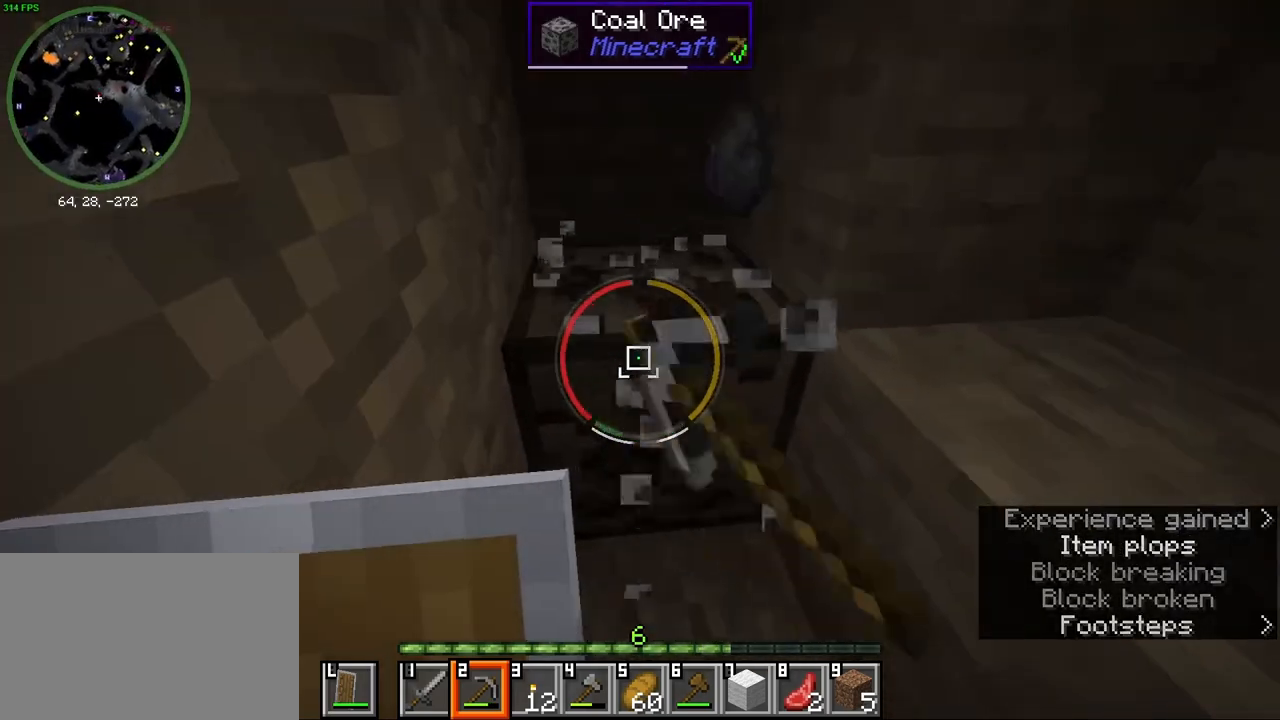
{"keys": [], "mouse": ["left"], "events": []}
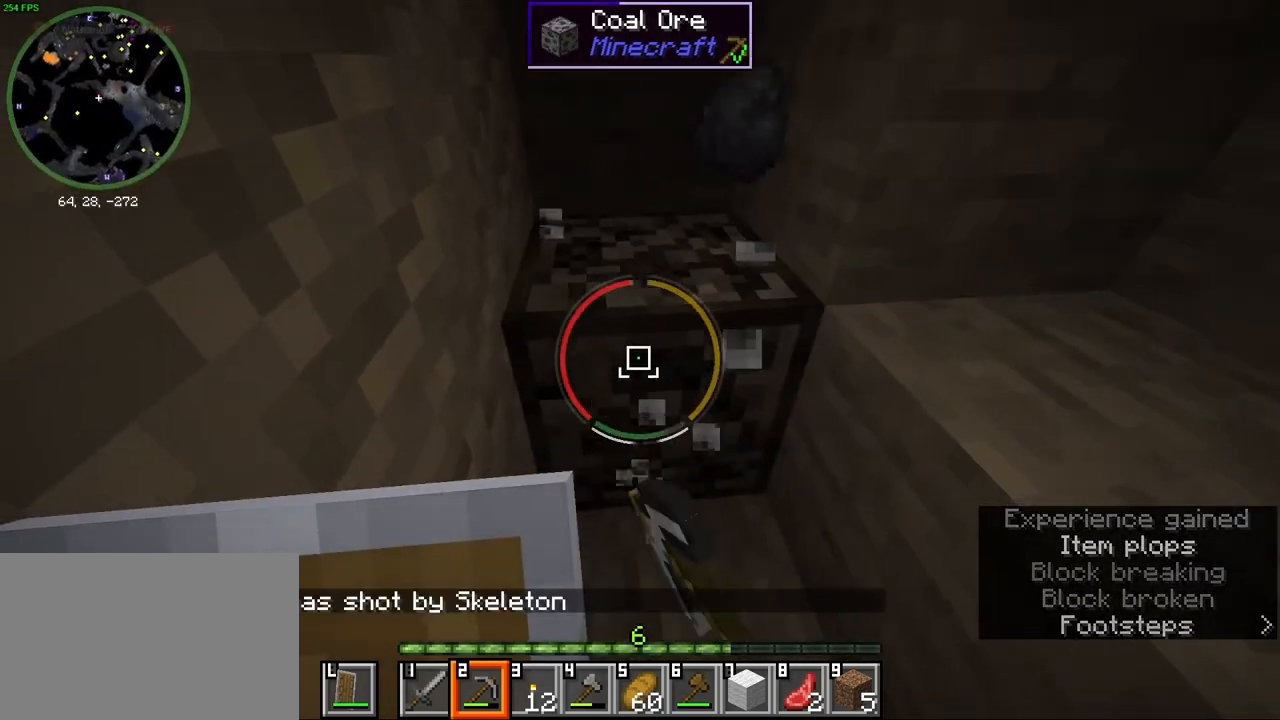
{"keys": ["w"], "mouse": ["left"], "events": [[283, "w", "down"]]}
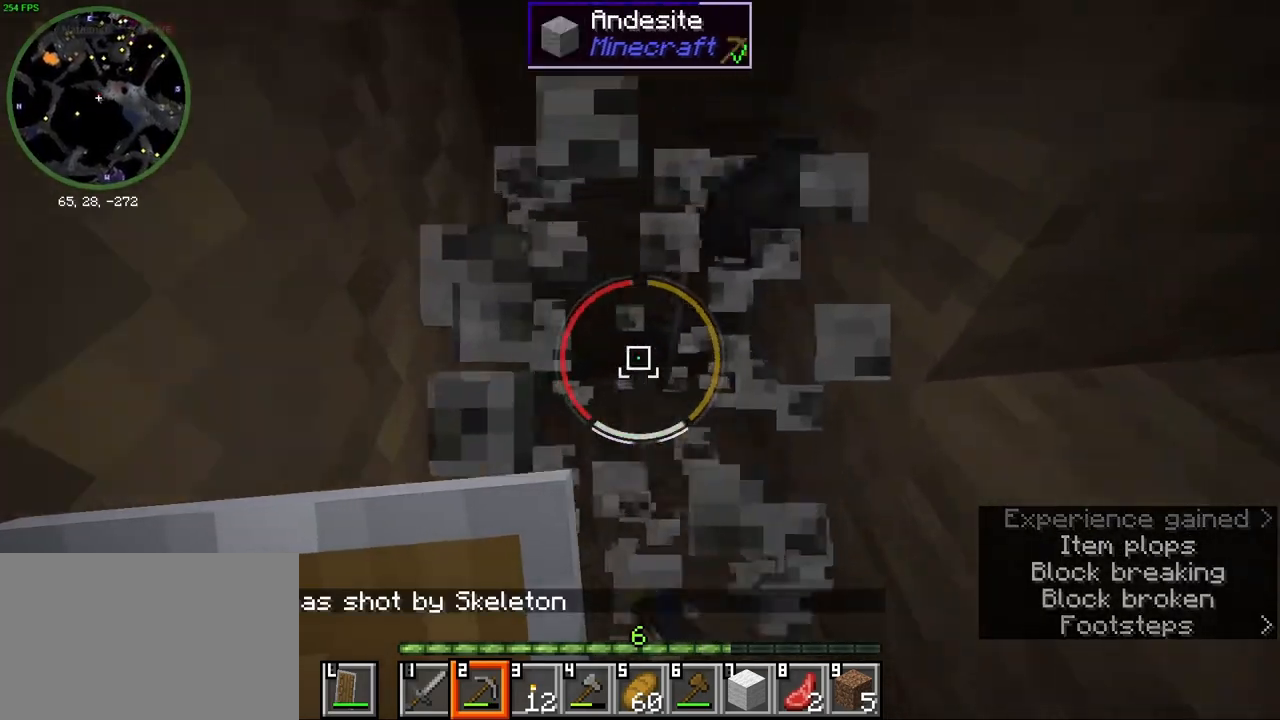
{"keys": ["d", "w"], "mouse": [], "events": [[83, "mouse_left", "up"], [150, "w", "up"], [283, "d", "down"], [450, "w", "down"]]}
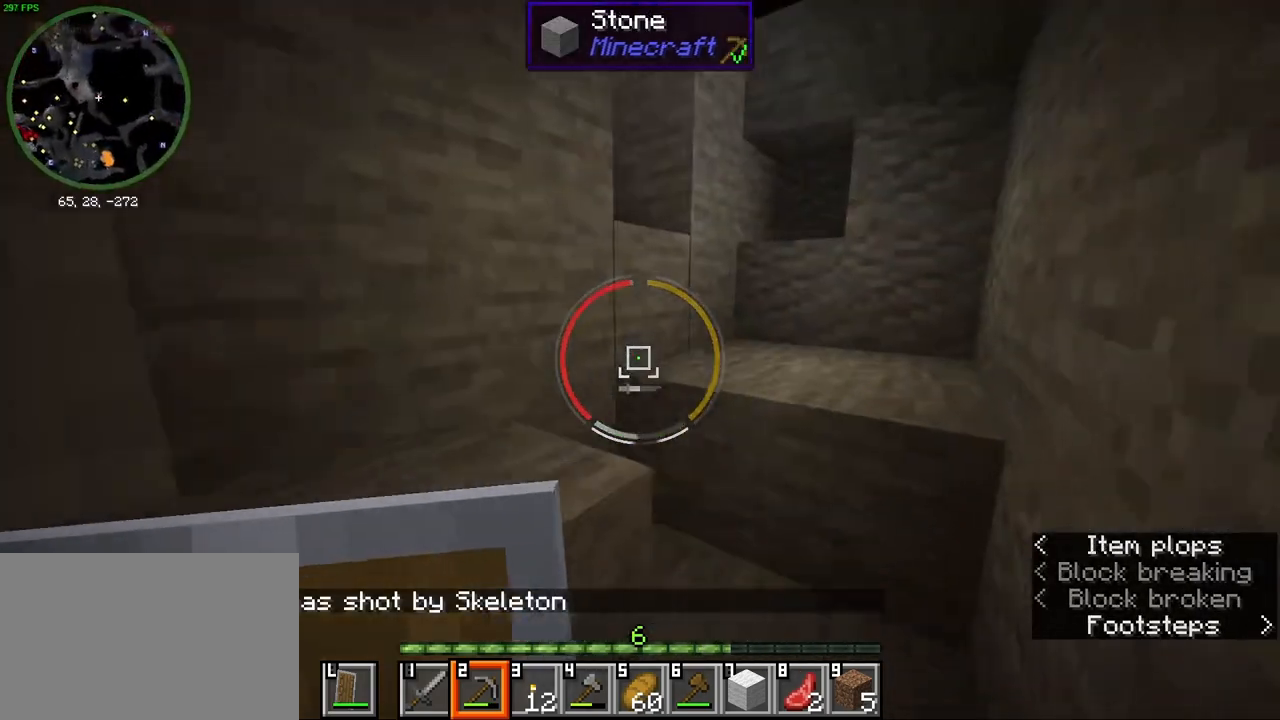
{"keys": ["space", "w"], "mouse": [], "events": [[183, "mouse_wheel", "down"], [217, "d", "up"], [417, "mouse_wheel", "up"], [433, "space", "down"]]}
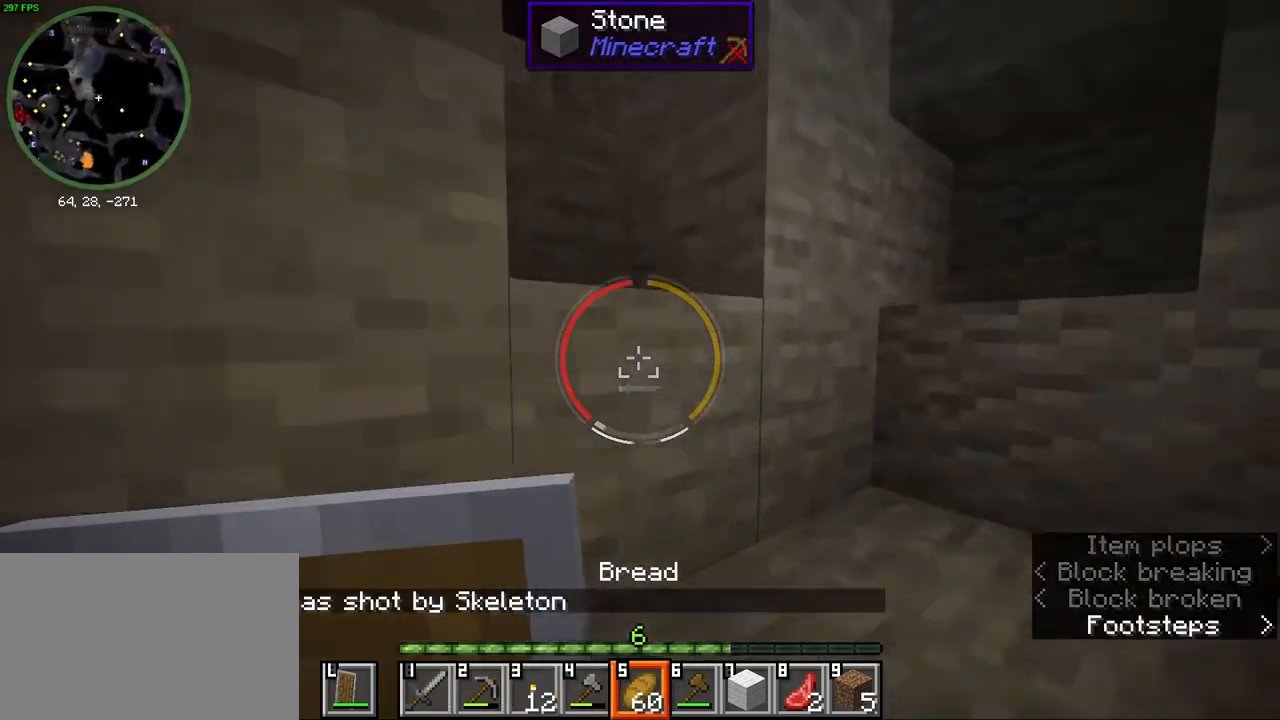
{"keys": ["space", "w"], "mouse": [], "events": [[17, "d", "down"], [33, "mouse_wheel", "down"], [50, "space", "up"], [183, "mouse_wheel", "up"], [283, "d", "up"], [300, "mouse_wheel", "down"], [383, "space", "down"], [450, "mouse_wheel", "up"]]}
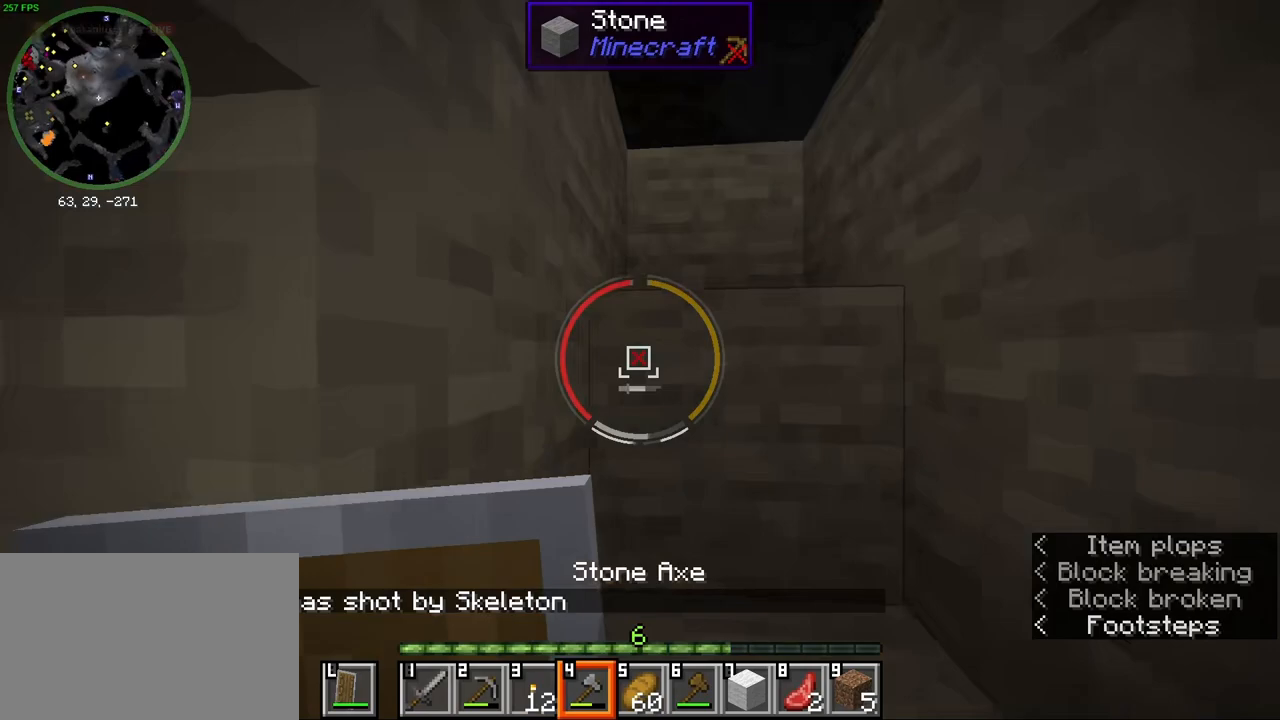
{"keys": ["d", "w"], "mouse": [], "events": [[17, "space", "up"], [283, "space", "down"], [317, "d", "down"], [400, "space", "up"]]}
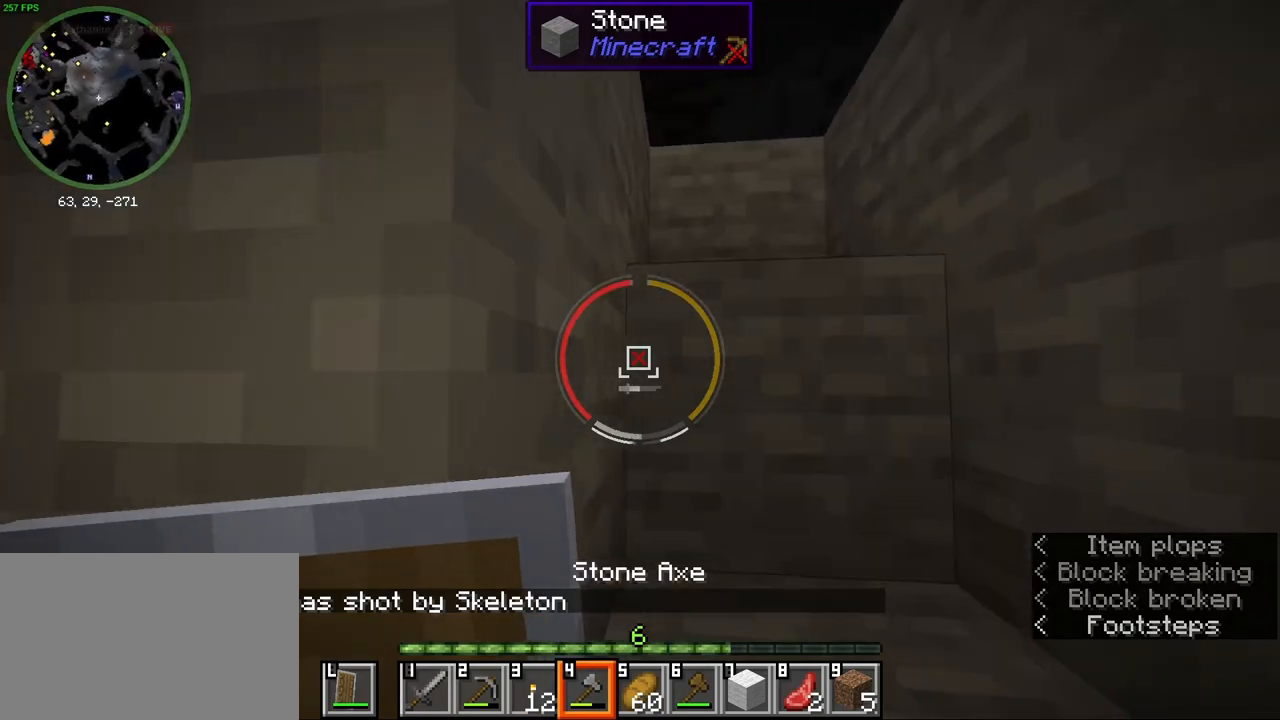
{"keys": ["w"], "mouse": [], "events": [[133, "d", "up"], [167, "space", "down"], [233, "space", "up"], [333, "a", "down"], [433, "a", "up"]]}
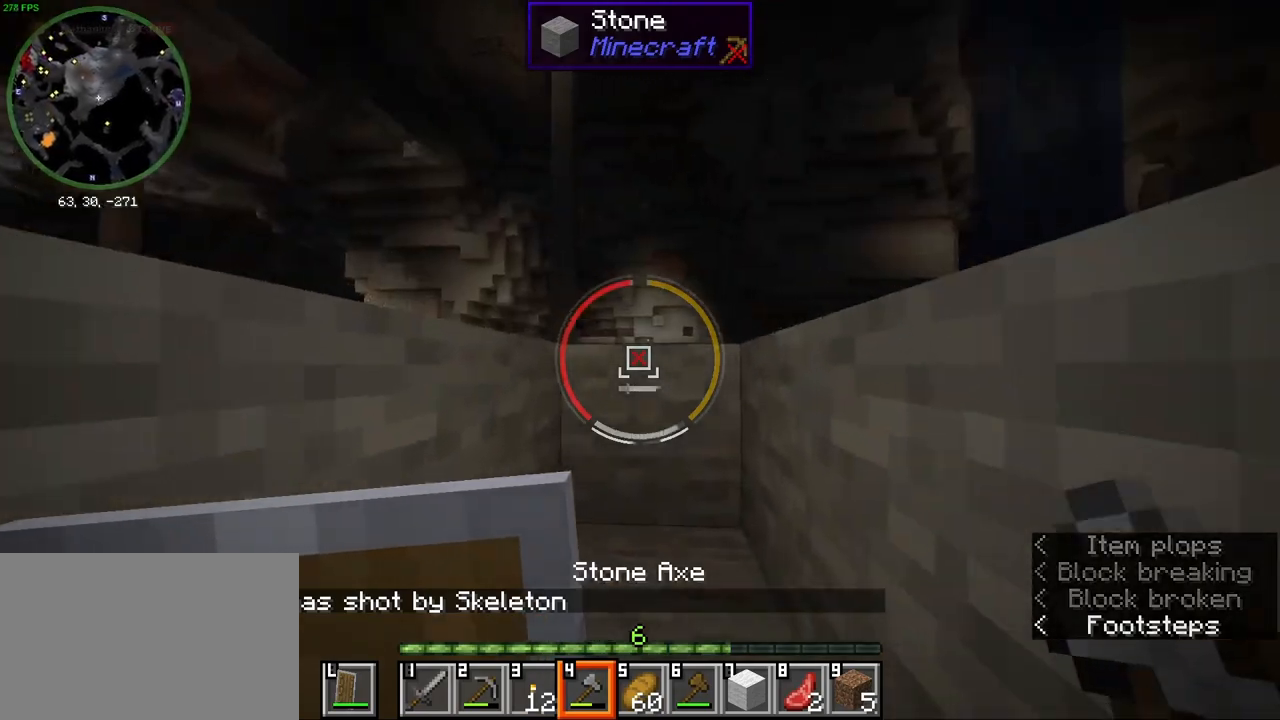
{"keys": ["w"], "mouse": [], "events": [[150, "space", "down"], [267, "space", "up"]]}
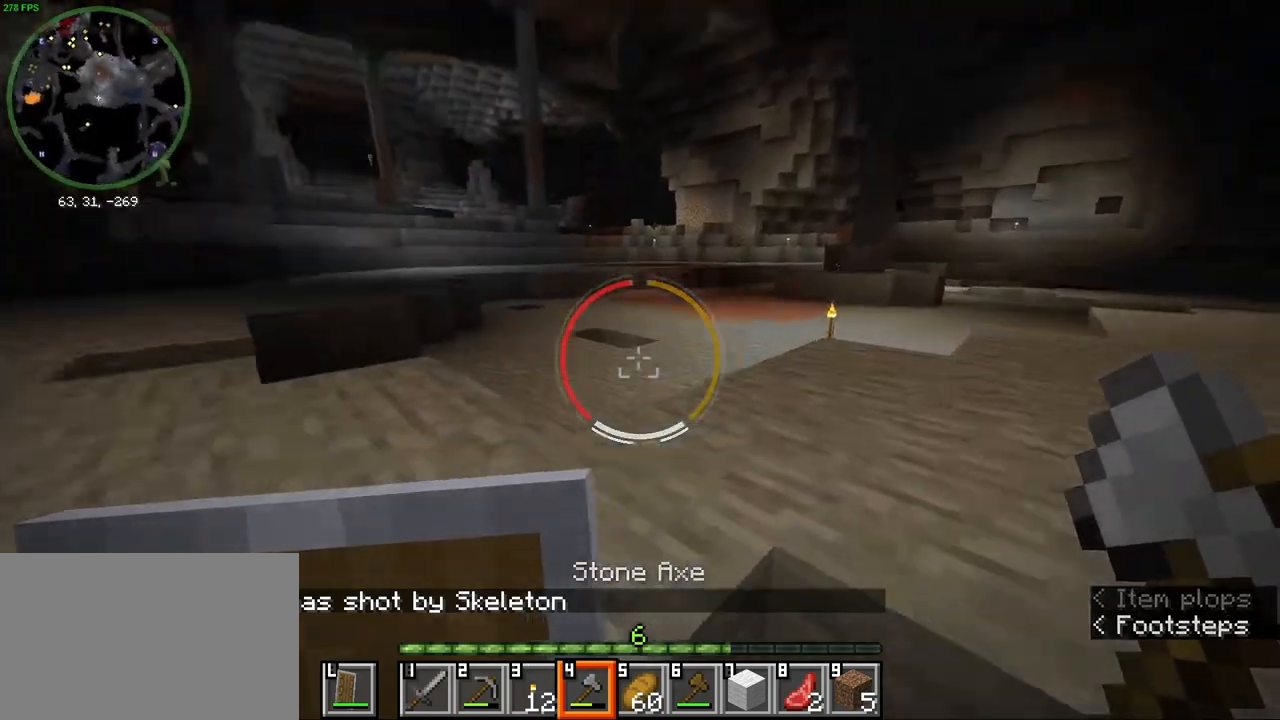
{"keys": ["ctrl", "w"], "mouse": [], "events": [[67, "space", "down"], [133, "mouse_wheel", "down"], [167, "space", "up"], [250, "ctrl", "down"], [283, "mouse_wheel", "up"]]}
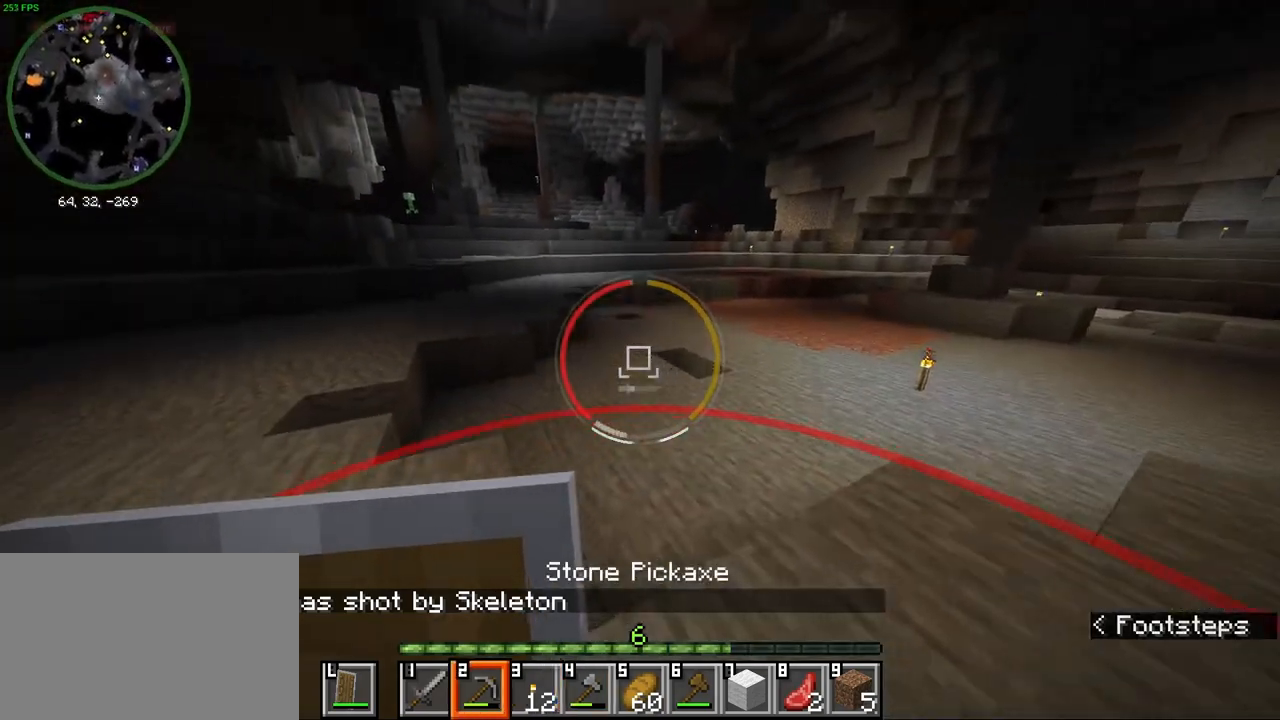
{"keys": ["ctrl", "w"], "mouse": [], "events": [[17, "space", "down"], [117, "space", "up"]]}
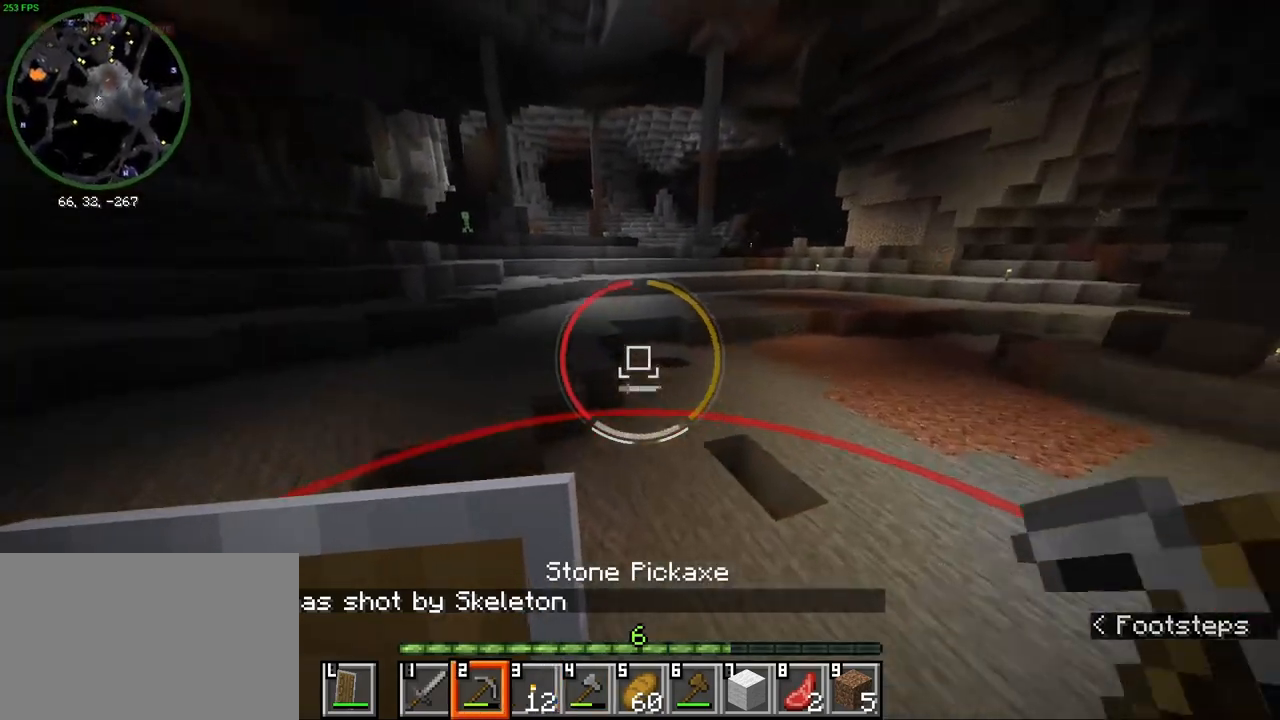
{"keys": ["ctrl", "d", "w"], "mouse": [], "events": [[233, "space", "down"], [333, "d", "down"], [367, "space", "up"]]}
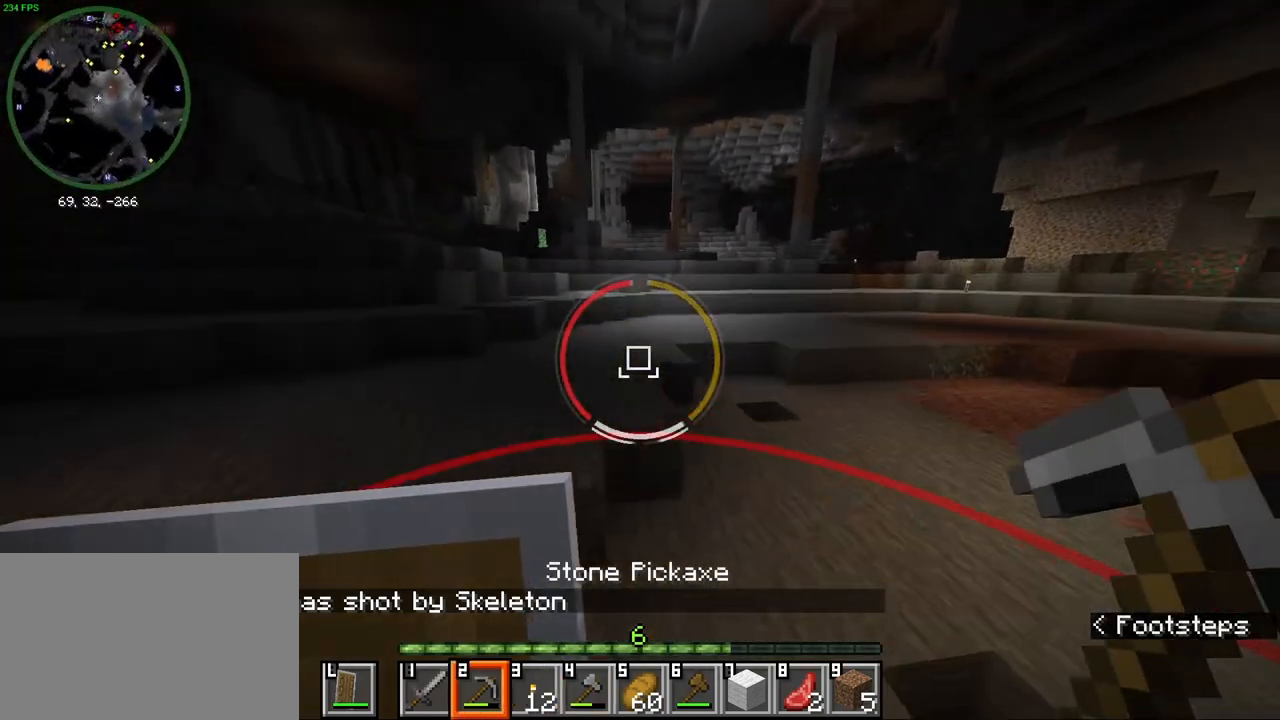
{"keys": ["ctrl", "w"], "mouse": [], "events": [[100, "d", "up"], [317, "space", "down"], [433, "space", "up"]]}
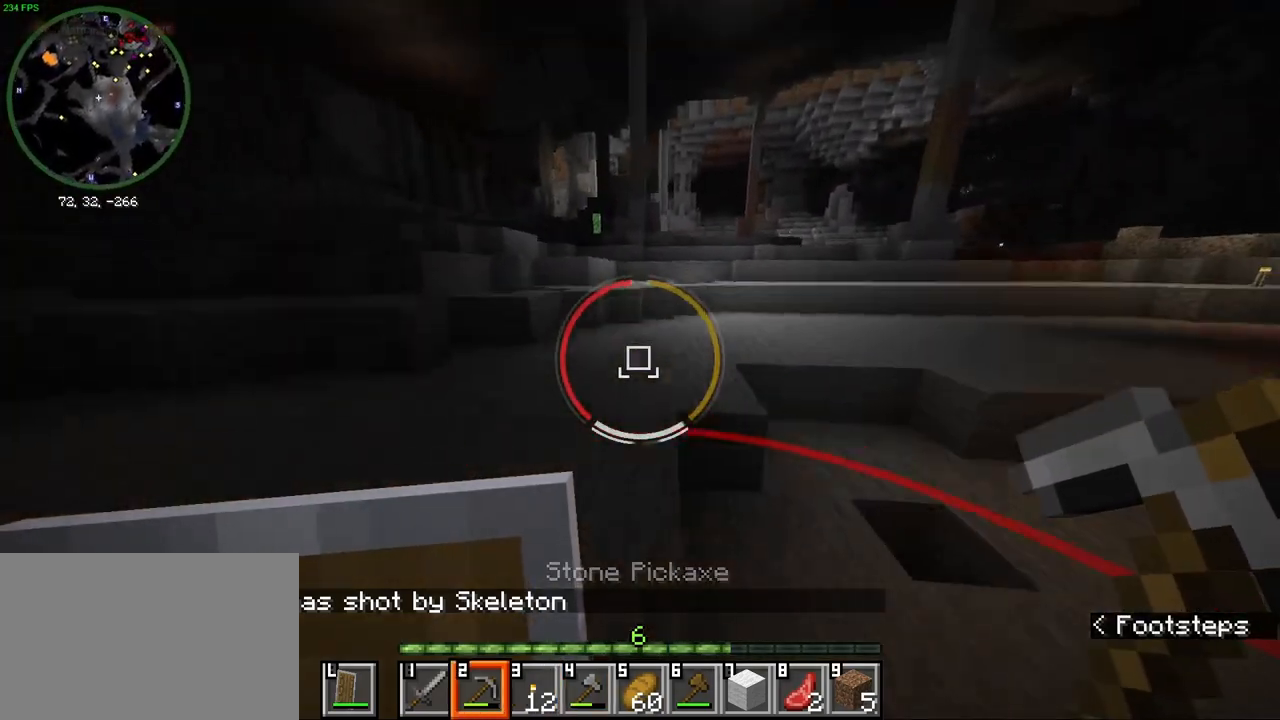
{"keys": ["ctrl", "w"], "mouse": [], "events": [[250, "space", "down"], [367, "space", "up"]]}
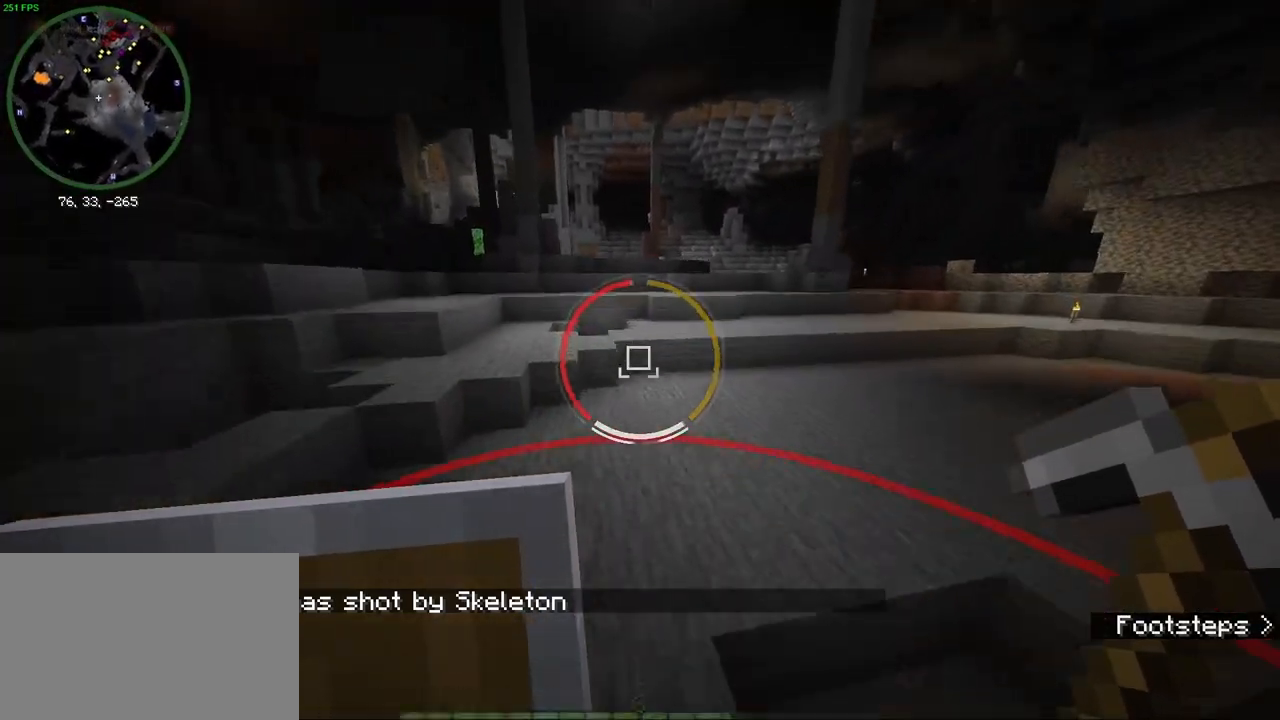
{"keys": ["tab", "w"], "mouse": [], "events": [[200, "ctrl", "up"], [400, "tab", "down"]]}
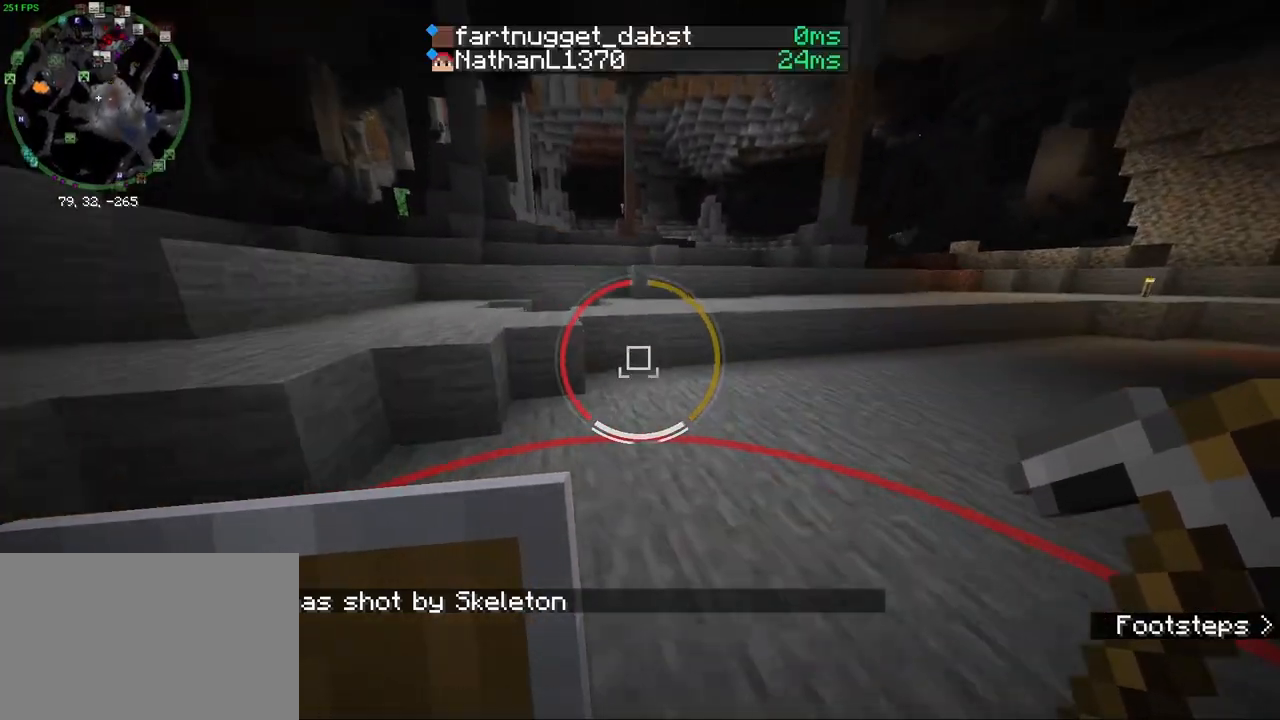
{"keys": ["tab", "w"], "mouse": [], "events": []}
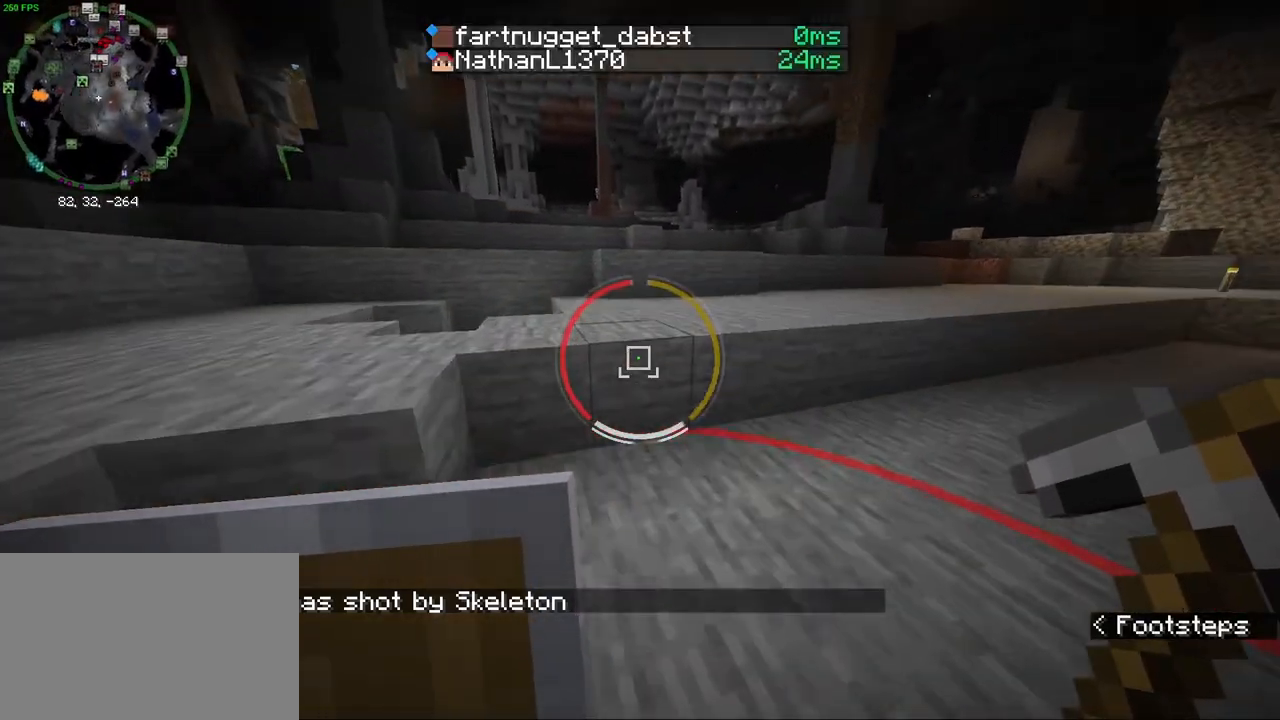
{"keys": ["d", "tab", "w"], "mouse": [], "events": [[50, "space", "down"], [167, "space", "up"], [417, "d", "down"]]}
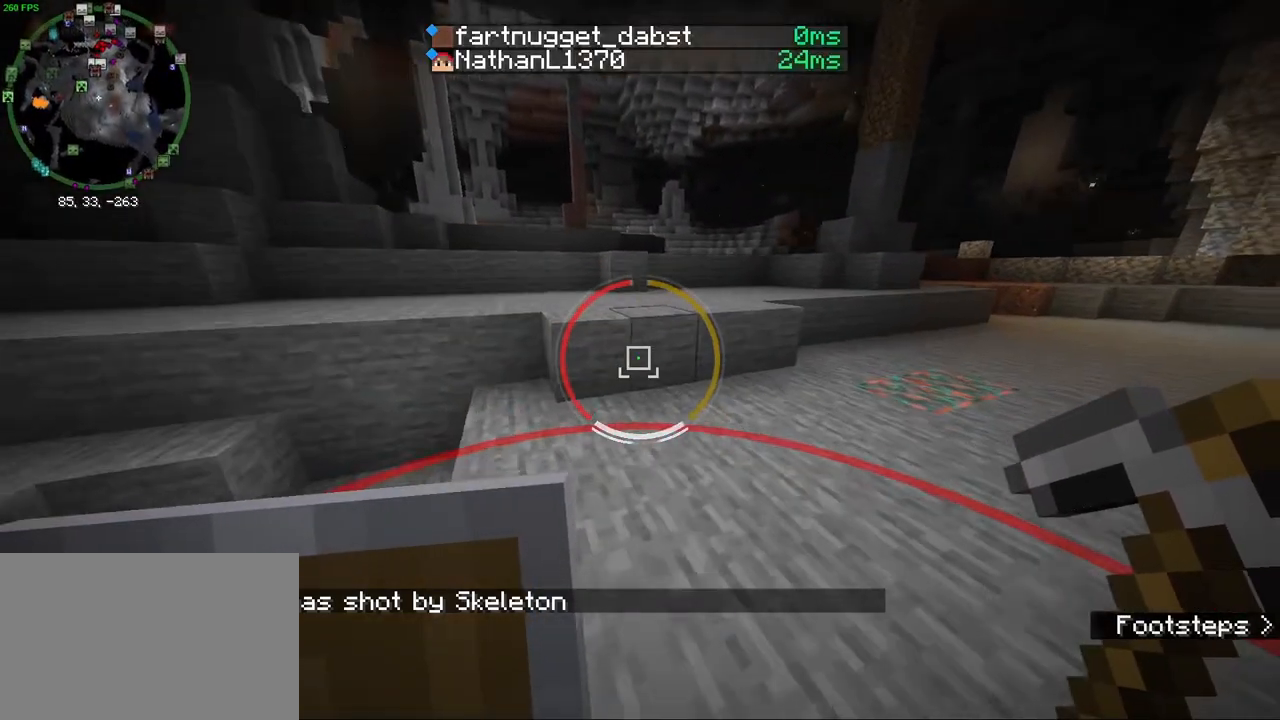
{"keys": ["tab", "w"], "mouse": [], "events": [[100, "d", "up"], [367, "space", "down"], [483, "space", "up"]]}
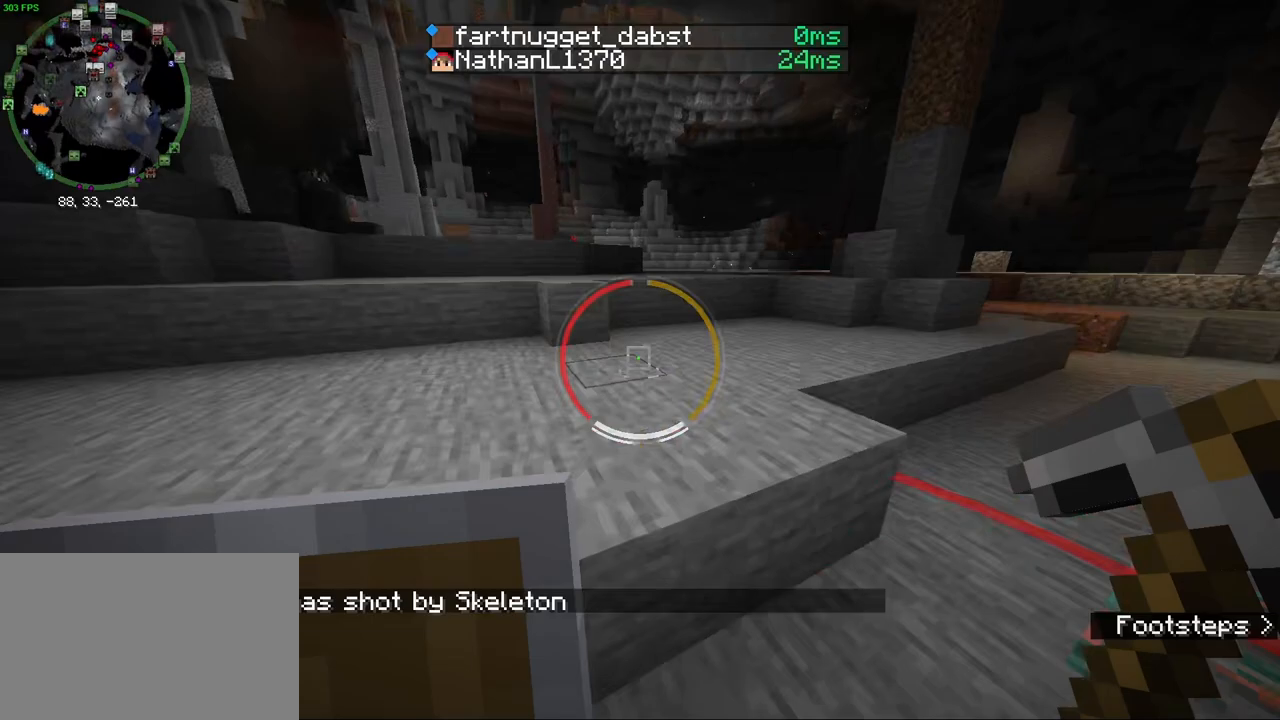
{"keys": ["w"], "mouse": ["wheel"], "events": [[50, "tab", "up"], [100, "mouse_wheel", "down"], [317, "mouse_wheel", "up"], [383, "mouse_wheel", "down"]]}
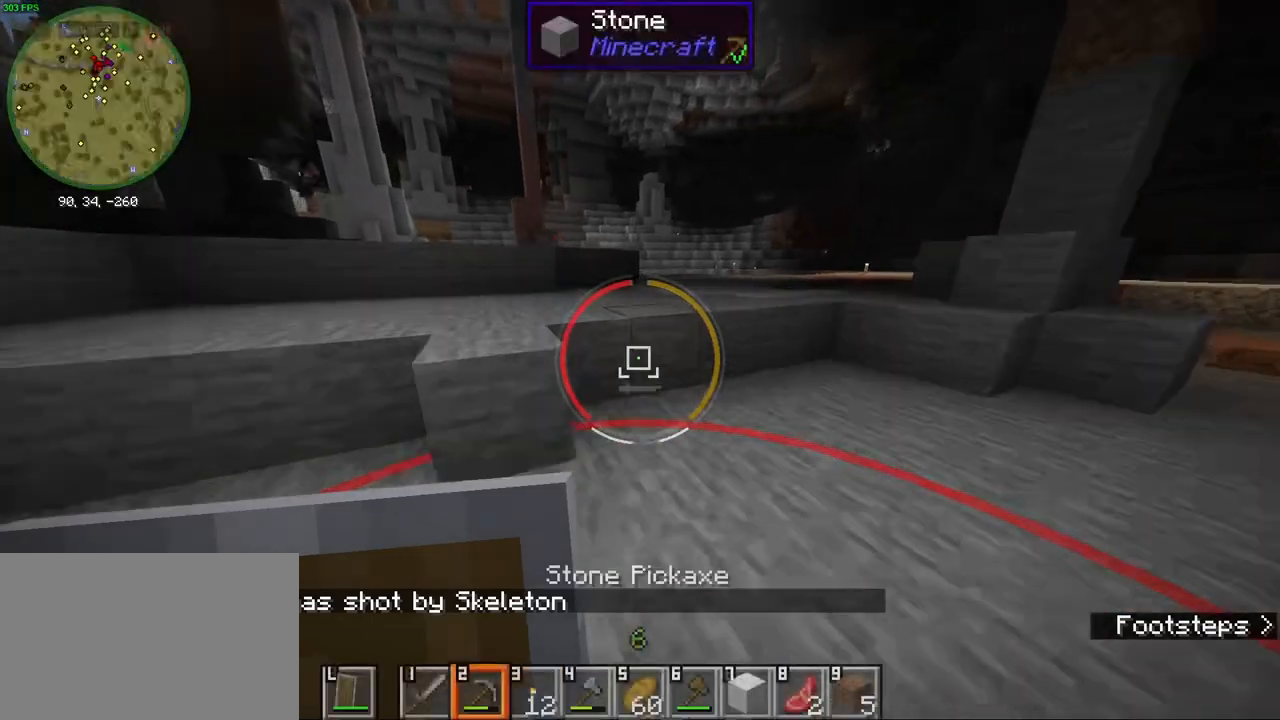
{"keys": ["w"], "mouse": [], "events": [[50, "mouse_wheel", "up"], [217, "space", "down"], [350, "space", "up"]]}
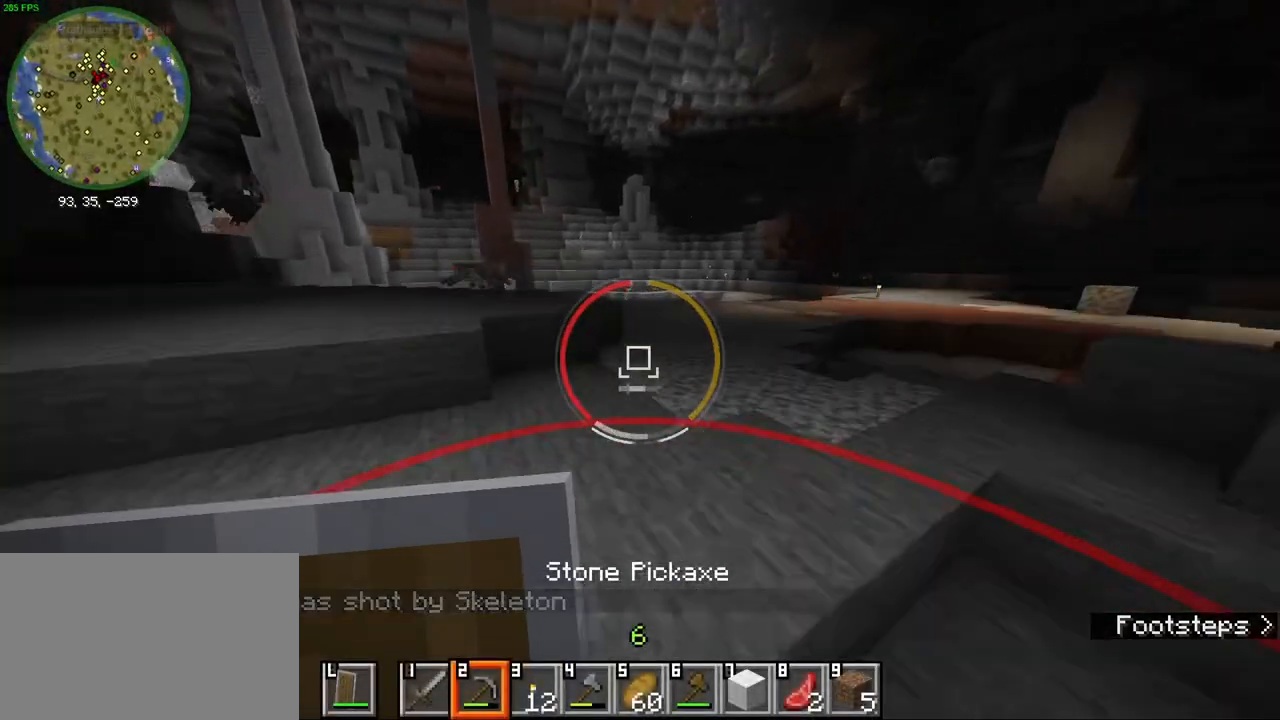
{"keys": ["space", "w"], "mouse": [], "events": [[50, "mouse_wheel", "down"], [117, "d", "down"], [250, "d", "up"], [300, "mouse_wheel", "up"], [483, "space", "down"]]}
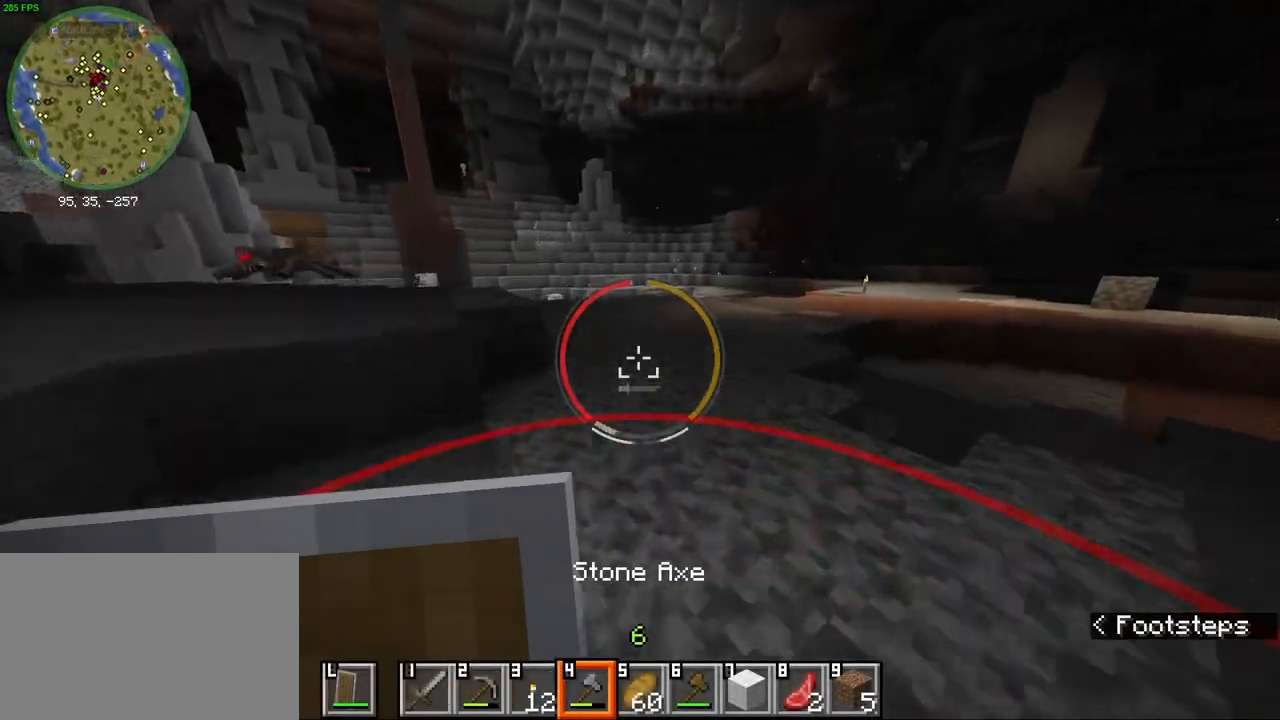
{"keys": ["w"], "mouse": [], "events": [[100, "space", "up"], [133, "d", "down"], [433, "d", "up"]]}
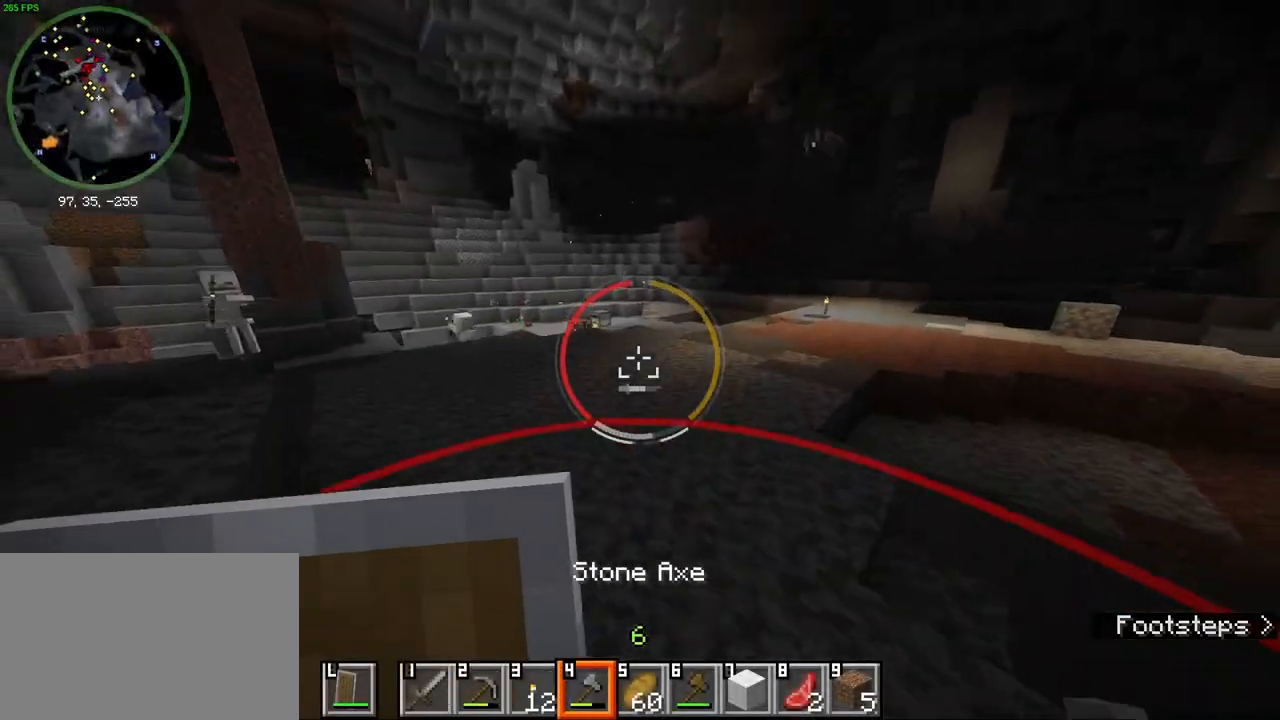
{"keys": ["w"], "mouse": [], "events": [[67, "space", "down"], [167, "d", "down"], [167, "space", "up"], [300, "d", "up"]]}
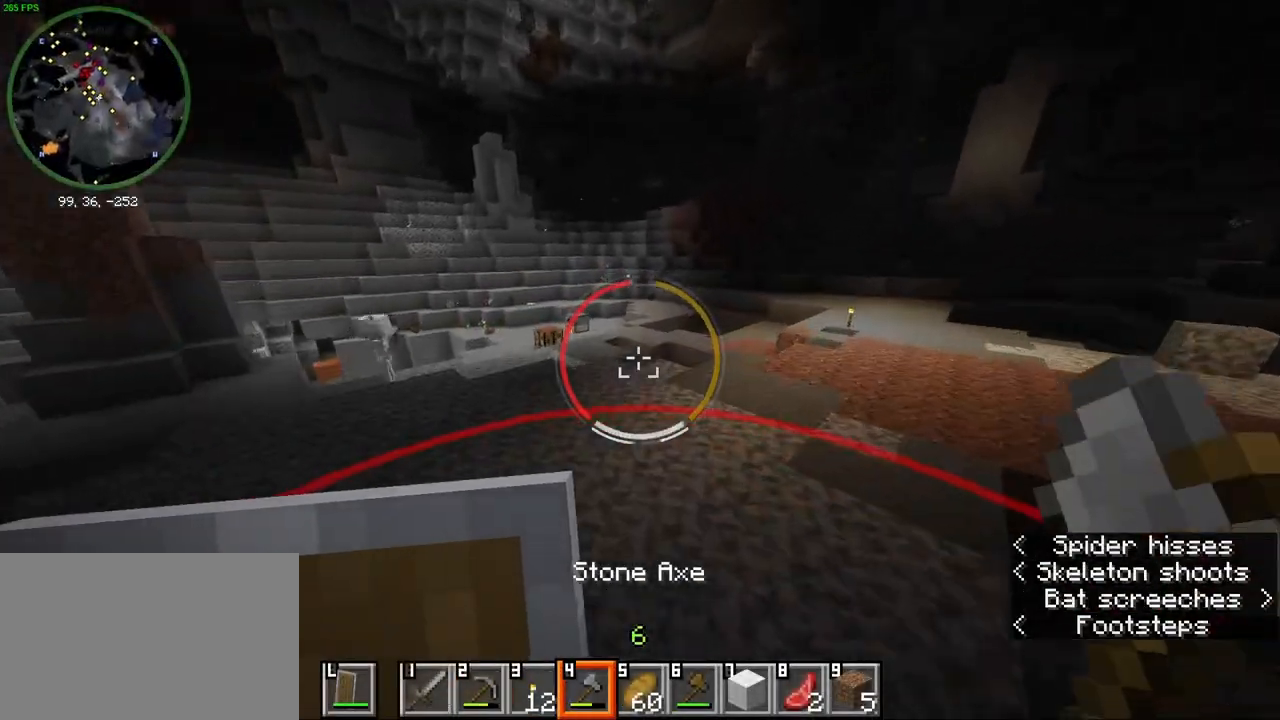
{"keys": ["d", "w"], "mouse": ["right"], "events": [[167, "space", "down"], [250, "d", "down"], [283, "space", "up"], [383, "mouse_right", "down"]]}
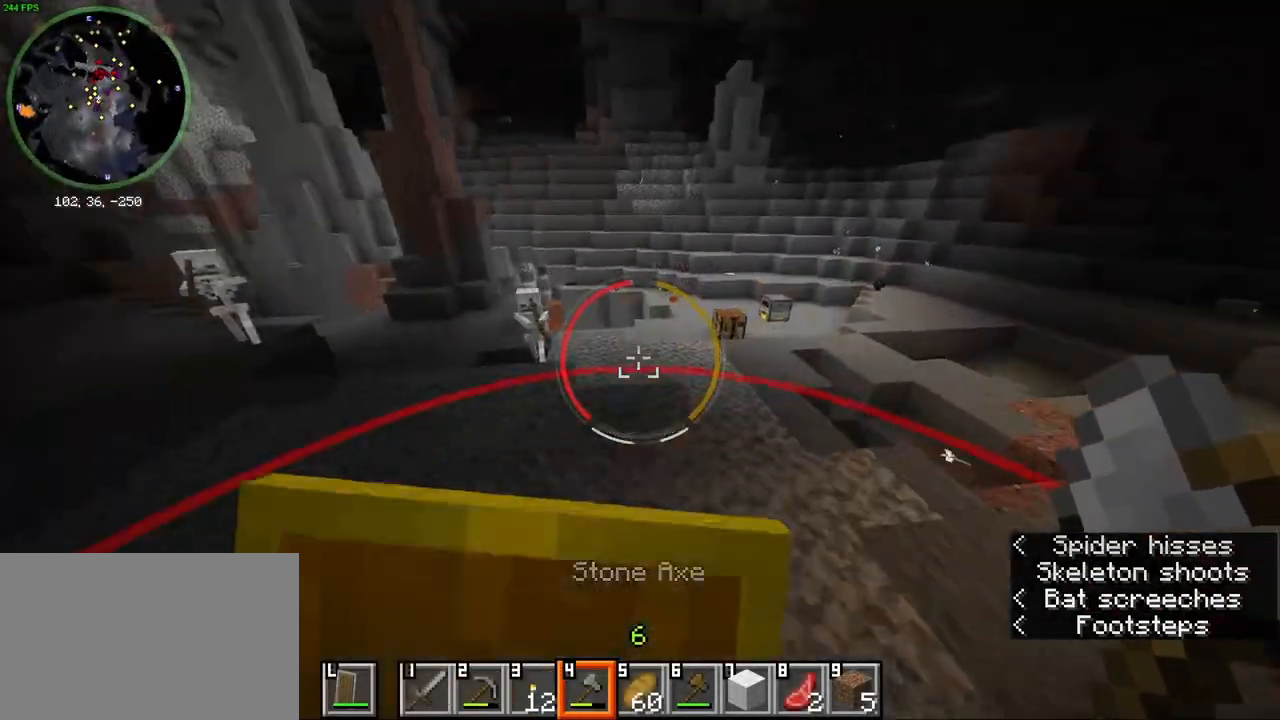
{"keys": ["d"], "mouse": ["right"], "events": [[67, "w", "up"]]}
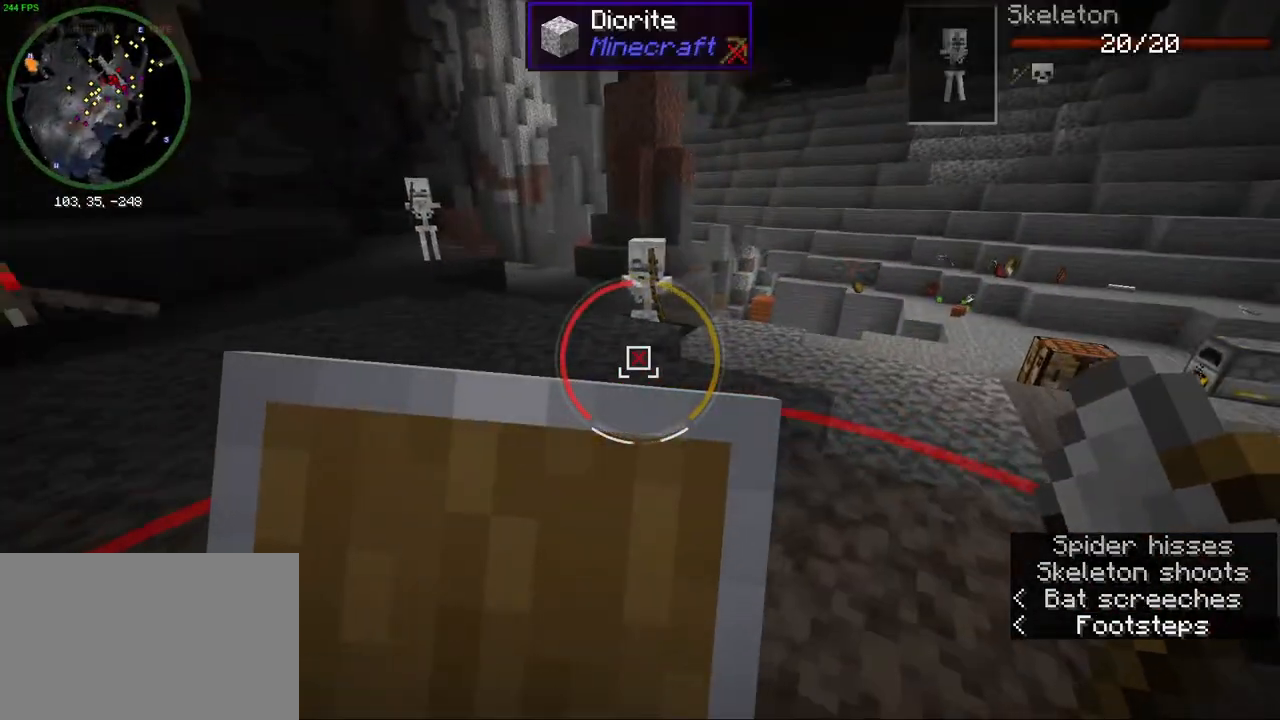
{"keys": ["a", "s"], "mouse": ["right"], "events": [[50, "s", "down"], [100, "d", "up"], [217, "a", "down"]]}
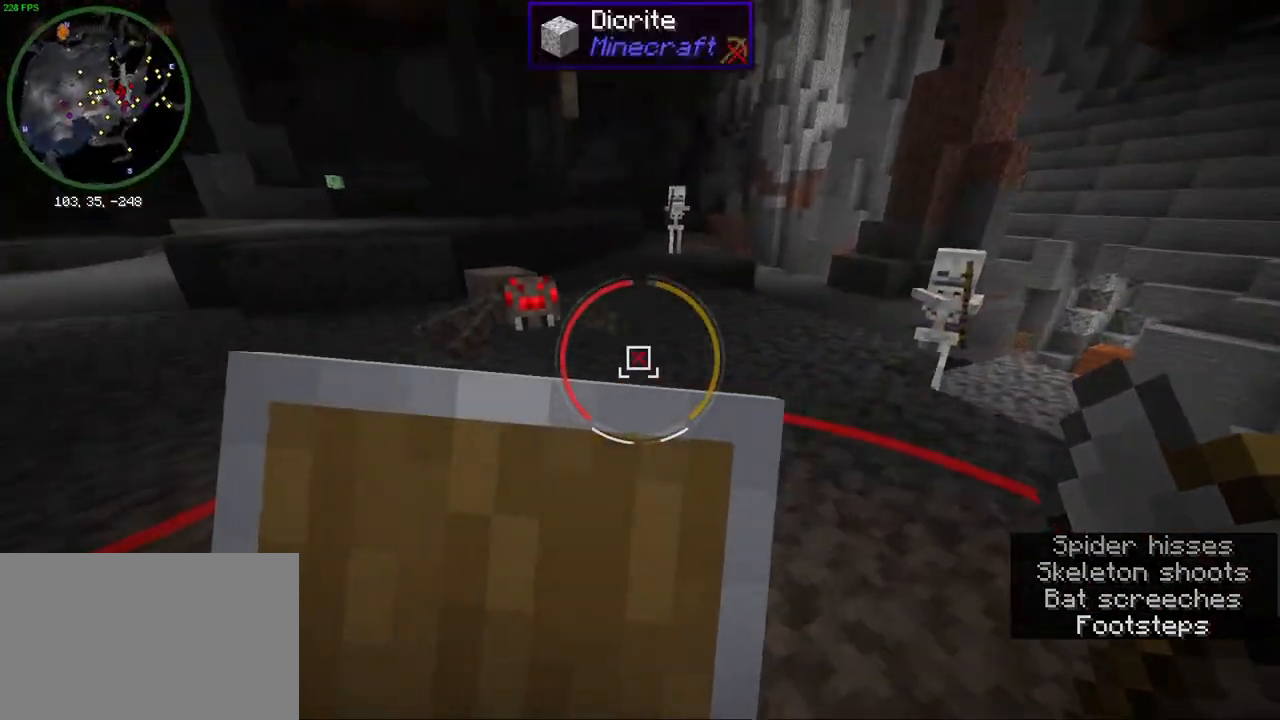
{"keys": ["a"], "mouse": ["right"], "events": [[183, "s", "up"]]}
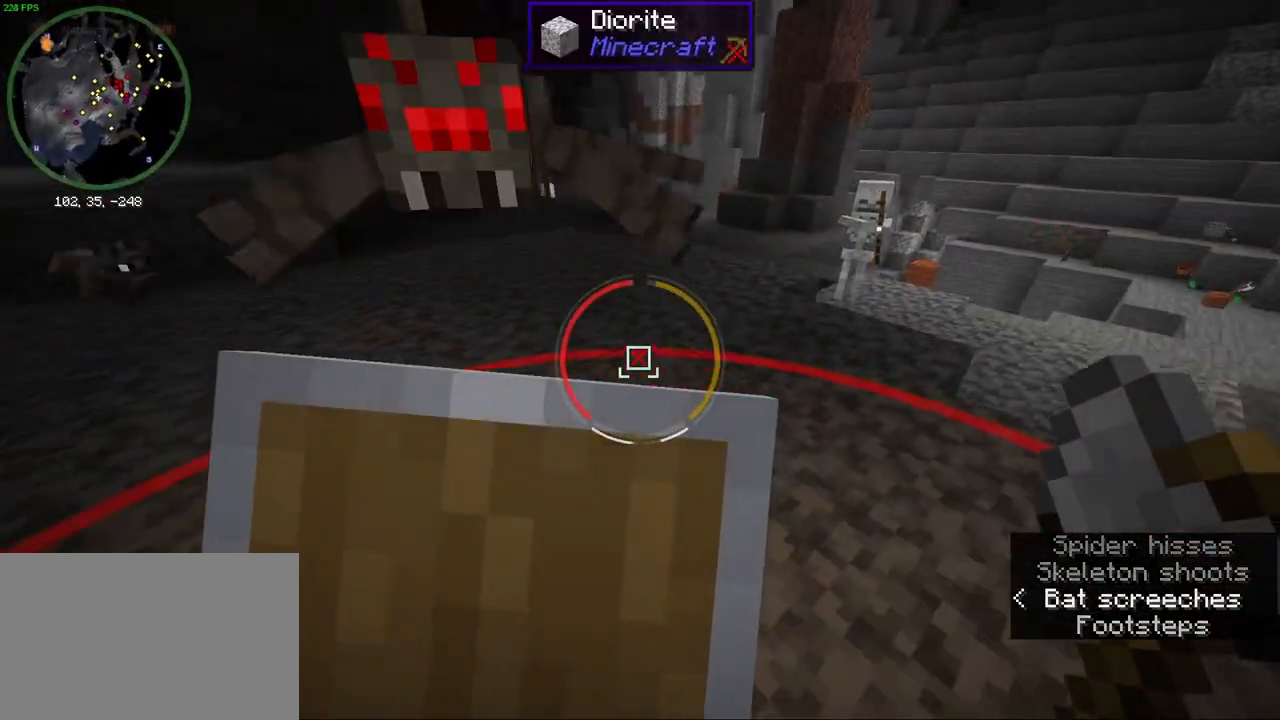
{"keys": ["s"], "mouse": ["left"], "events": [[17, "w", "down"], [50, "space", "down"], [133, "w", "up"], [167, "space", "up"], [267, "mouse_right", "up"], [267, "s", "down"], [300, "a", "up"], [450, "mouse_left", "down"]]}